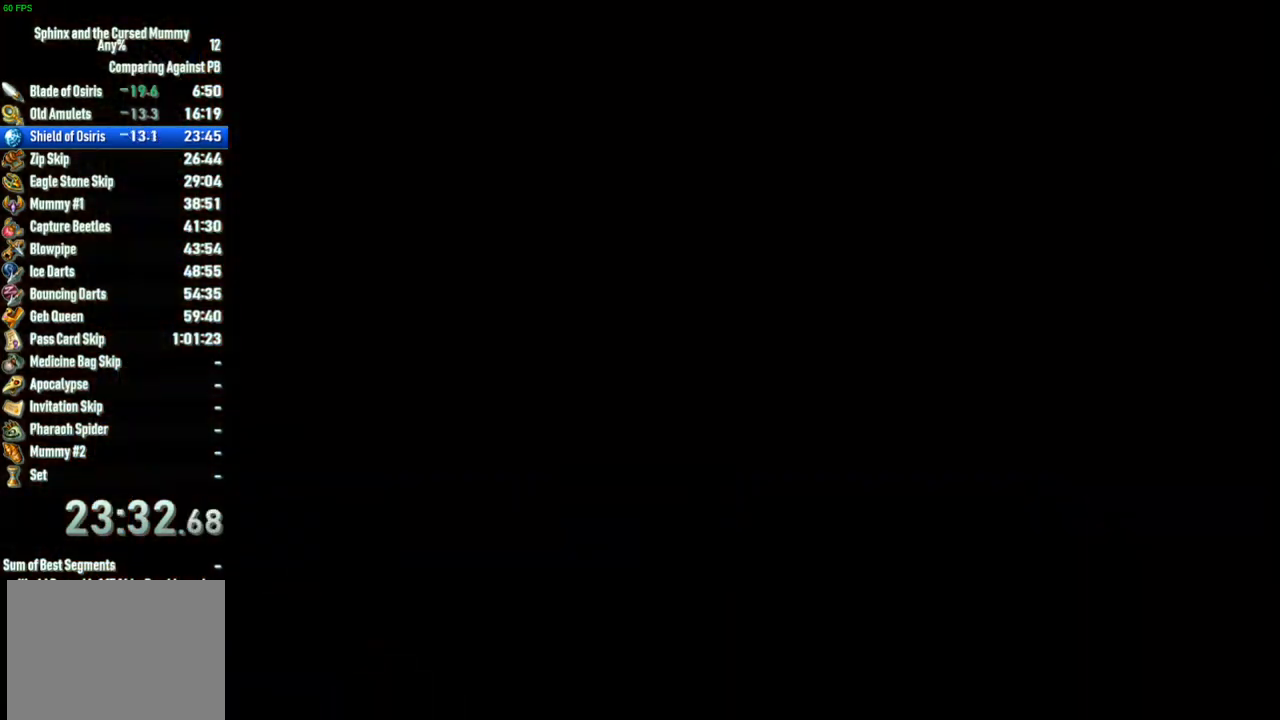
Gameplay with a controller (PlayStation layout); each line is a JSON object with the inputs held at the frame after it. "events" lists button and stick changes between this image and that frame as [ms after this image, input, new state], when the widget could be followed in between. Not read: L2 L3 R2 R3.
{"buttons": [], "left_stick": "center", "right_stick": "center", "events": []}
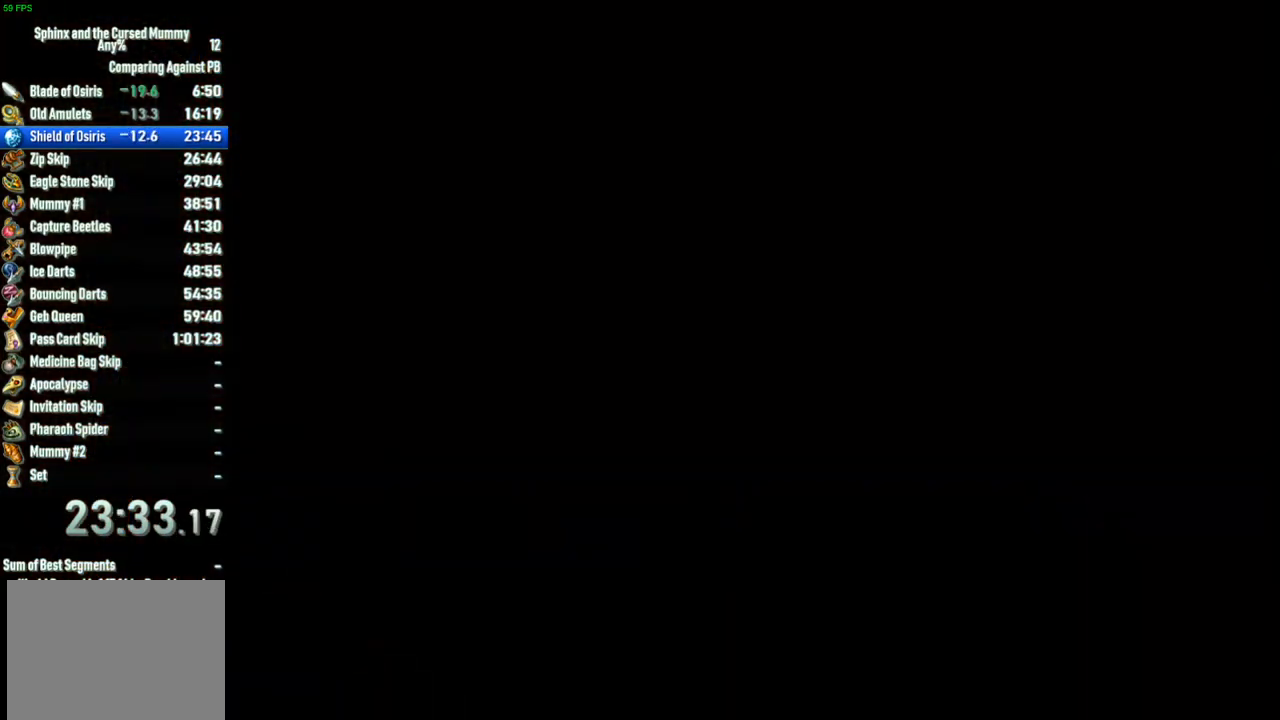
{"buttons": [], "left_stick": "center", "right_stick": "center", "events": []}
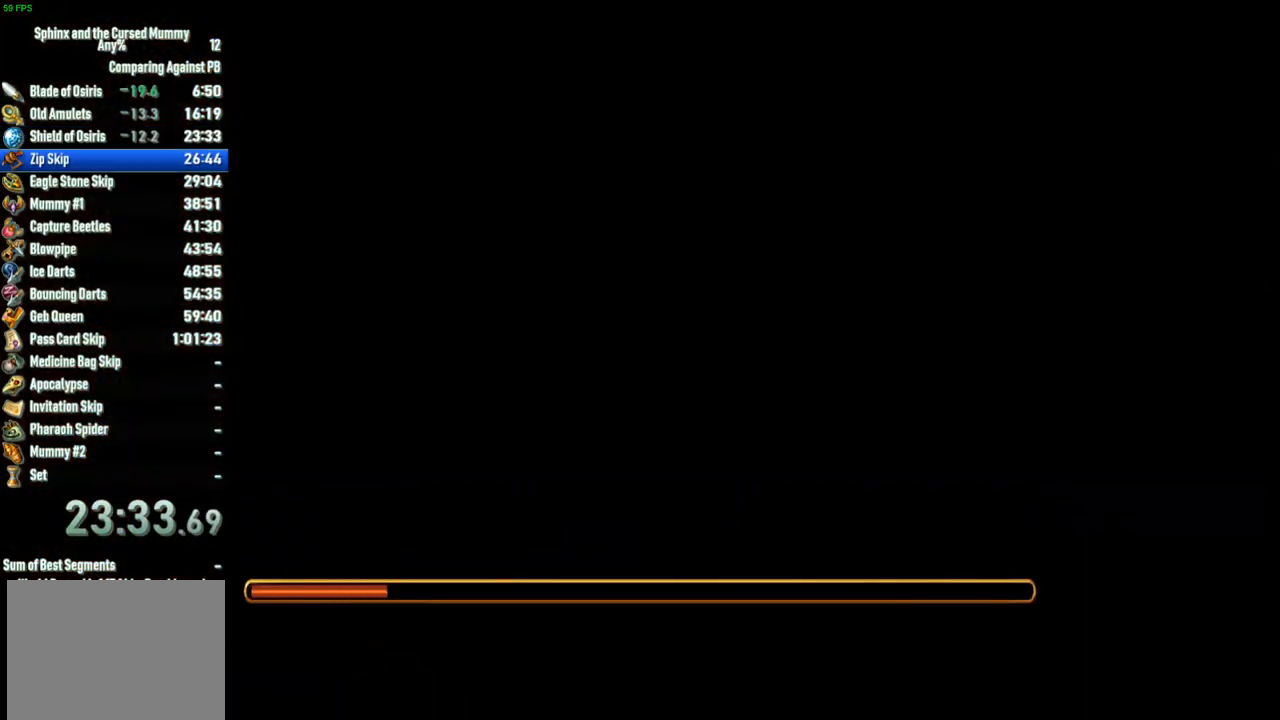
{"buttons": [], "left_stick": "center", "right_stick": "center", "events": []}
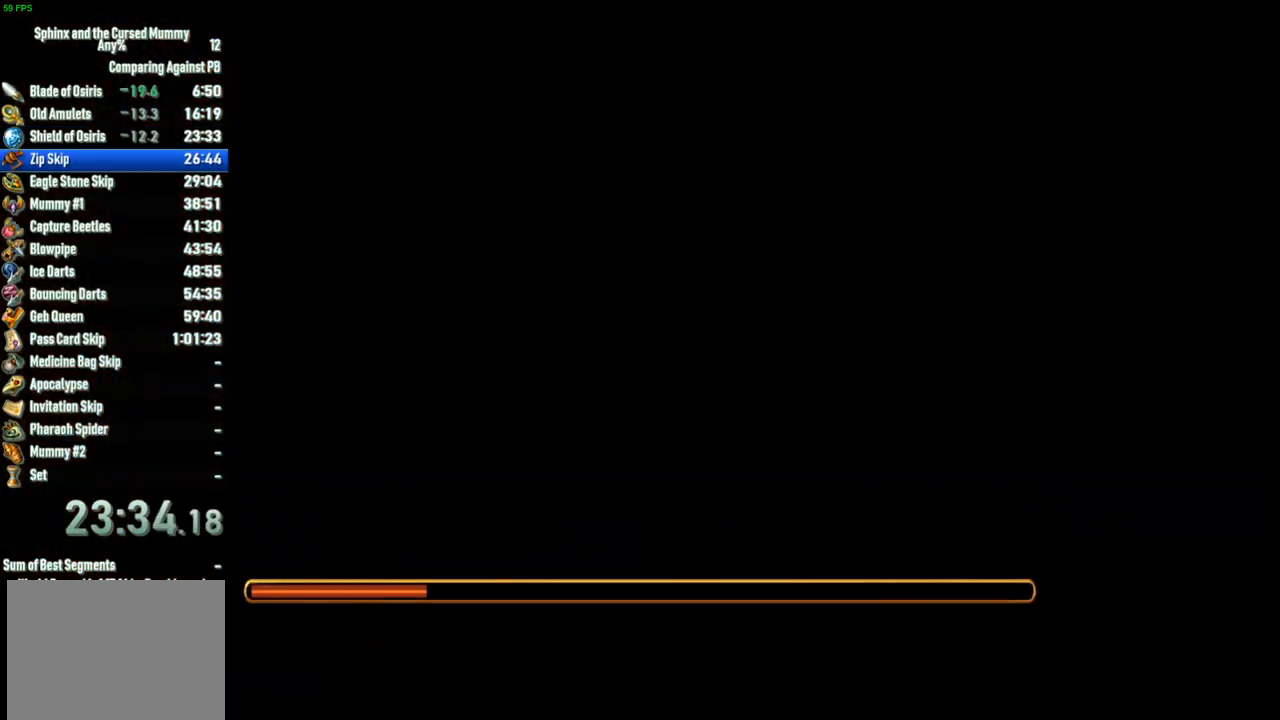
{"buttons": [], "left_stick": "center", "right_stick": "center", "events": []}
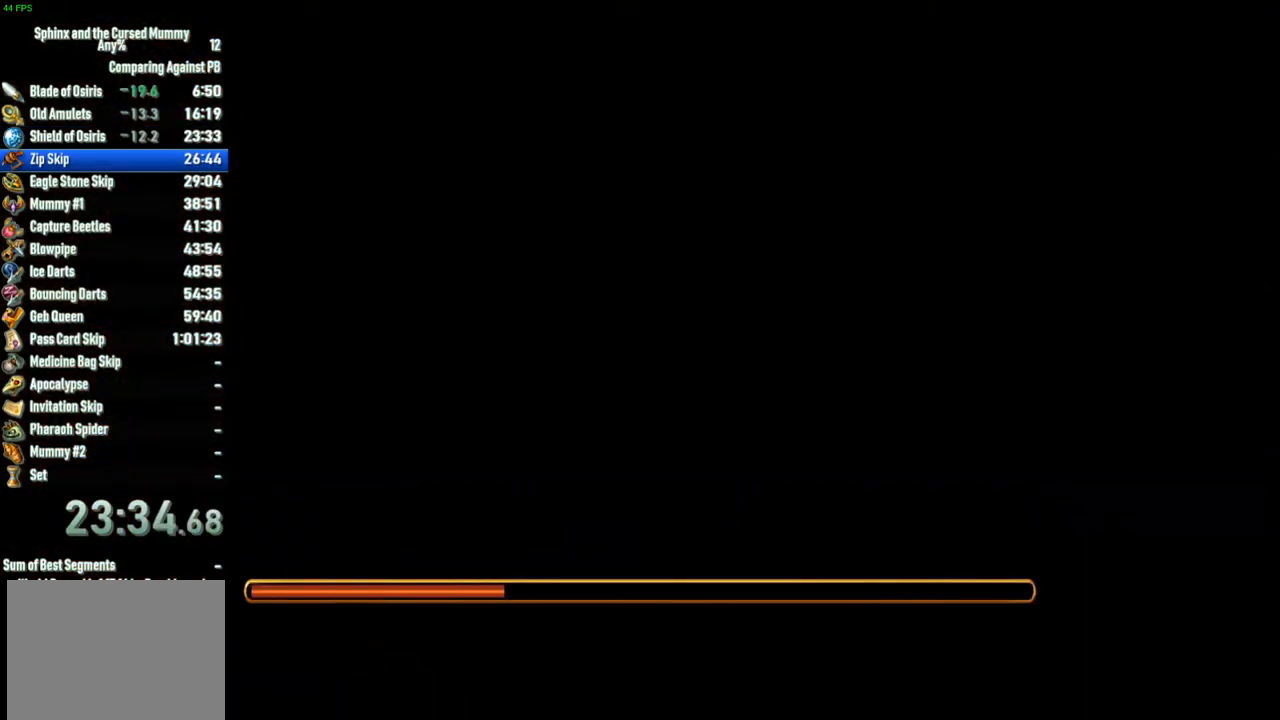
{"buttons": [], "left_stick": "center", "right_stick": "center", "events": []}
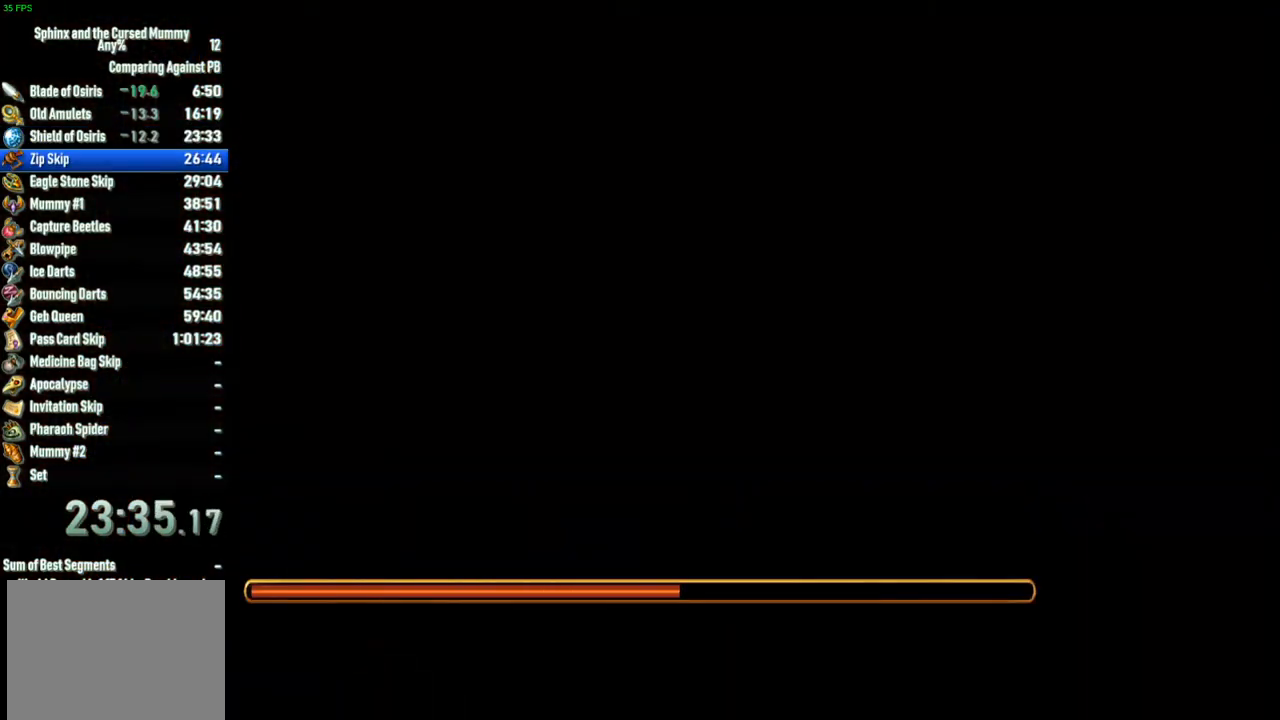
{"buttons": [], "left_stick": "center", "right_stick": "center", "events": []}
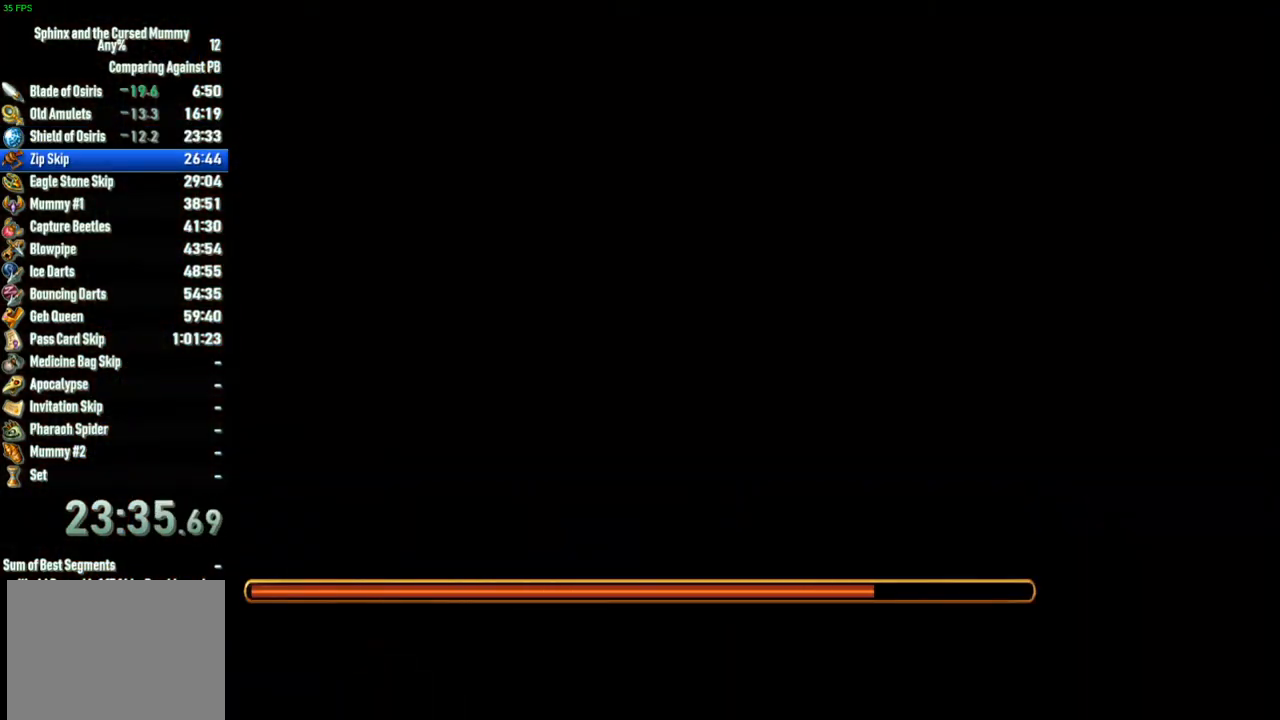
{"buttons": [], "left_stick": "center", "right_stick": "center", "events": []}
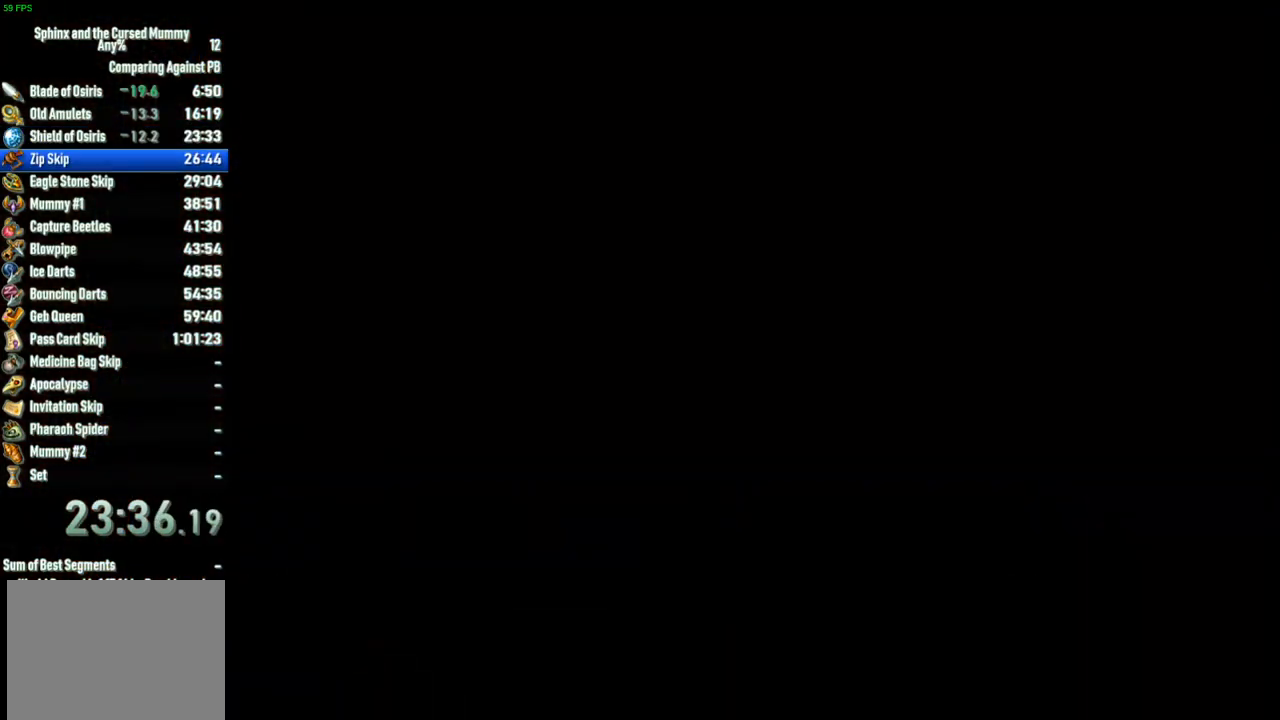
{"buttons": [], "left_stick": "center", "right_stick": "center", "events": []}
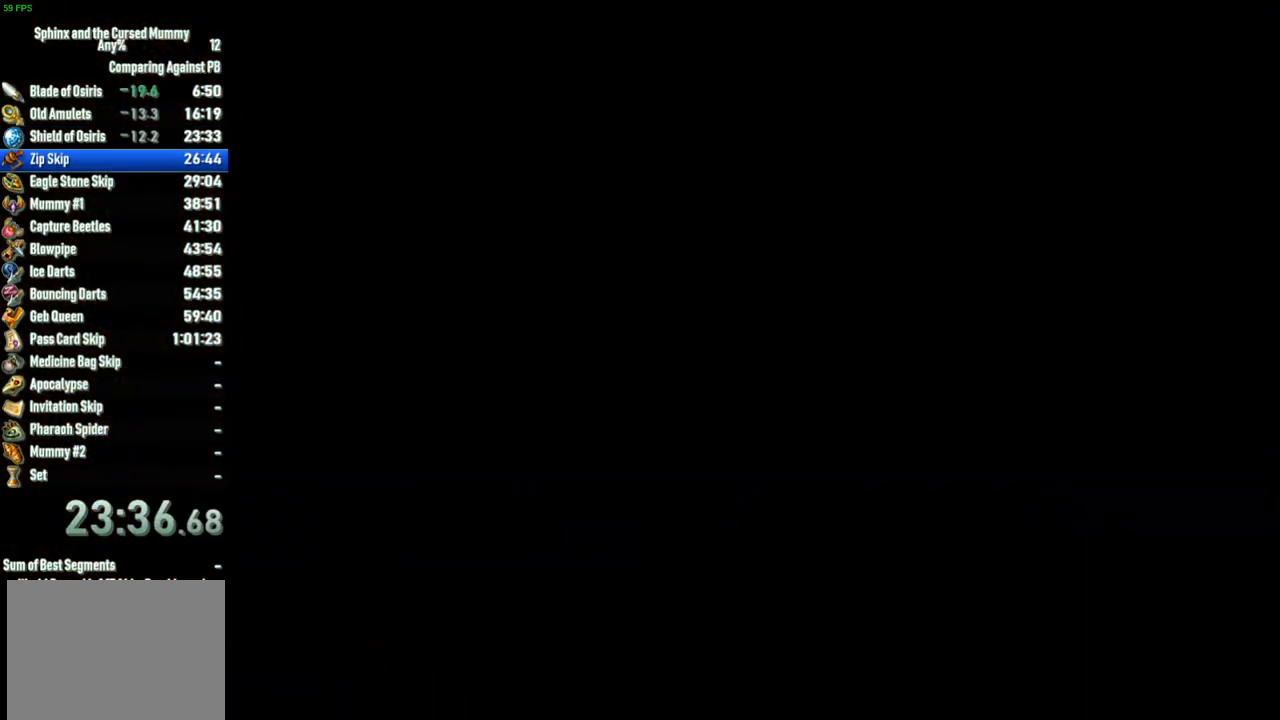
{"buttons": ["SELECT"], "left_stick": "center", "right_stick": "center", "events": [[433, "SELECT", "down"]]}
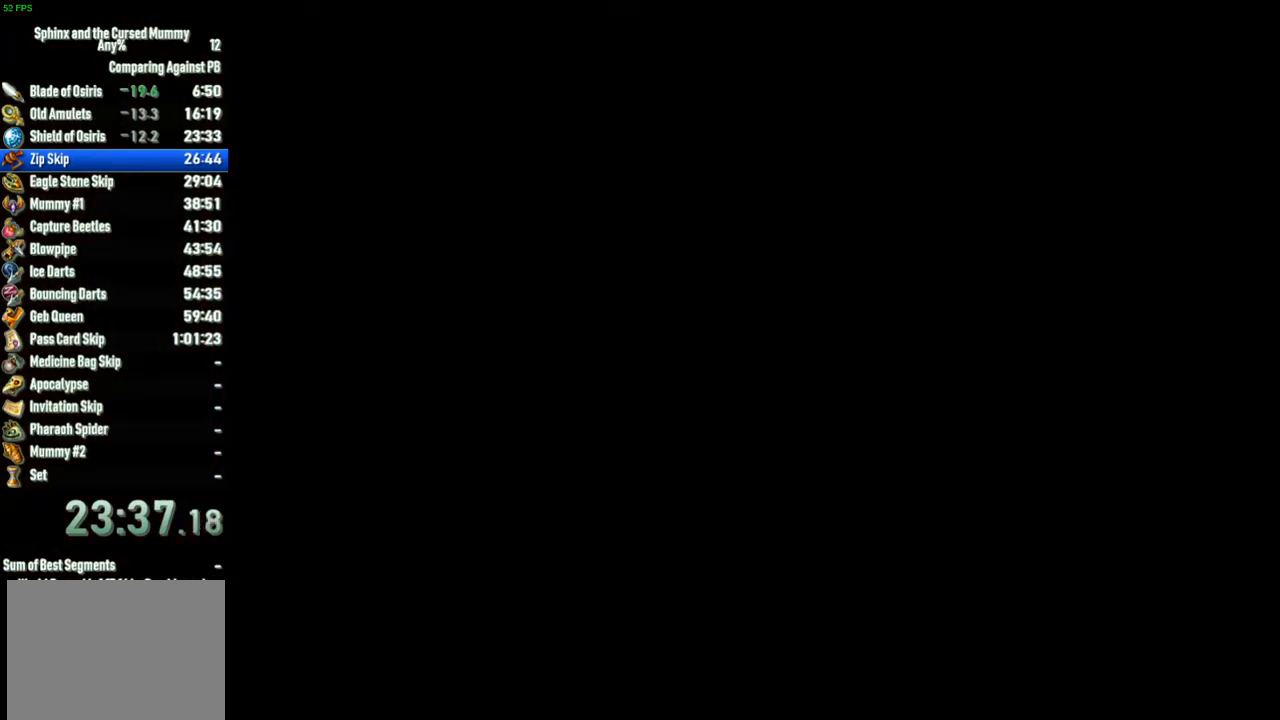
{"buttons": [], "left_stick": "up", "right_stick": "center", "events": [[33, "SELECT", "up"], [400, "left_stick", "right"], [483, "left_stick", "up"]]}
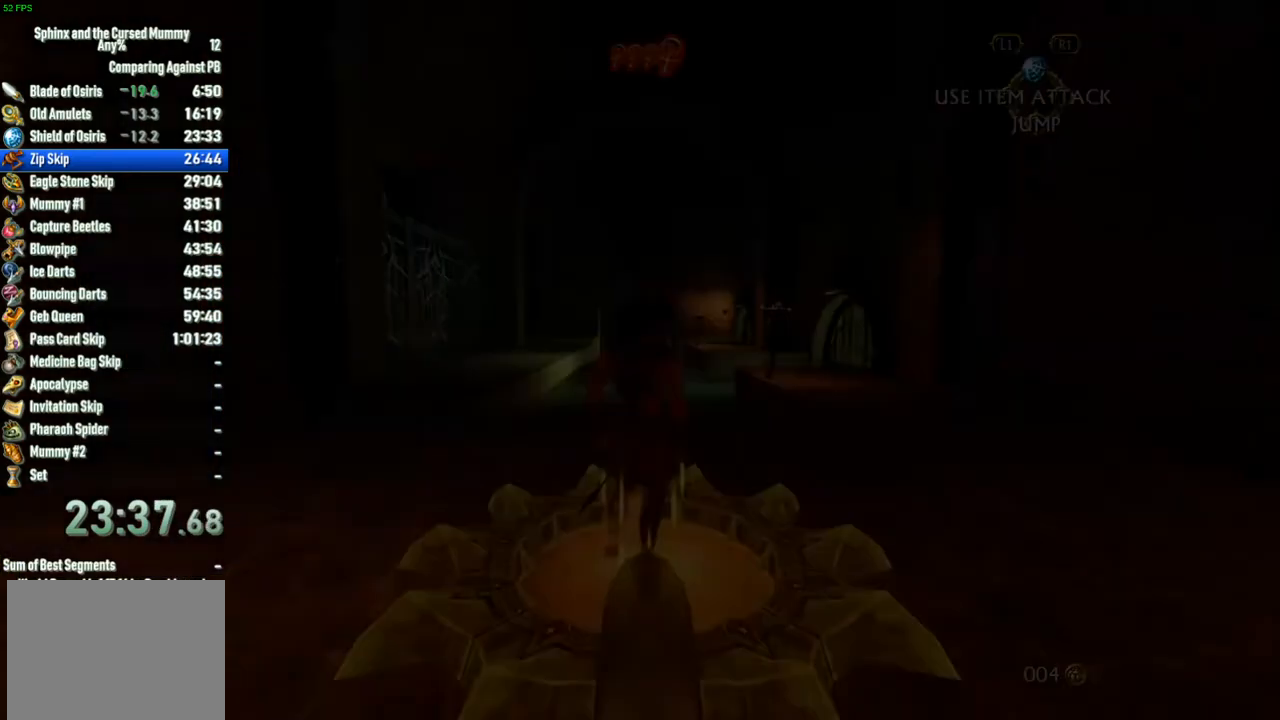
{"buttons": [], "left_stick": "up-left", "right_stick": "center", "events": [[383, "left_stick", "up-left"]]}
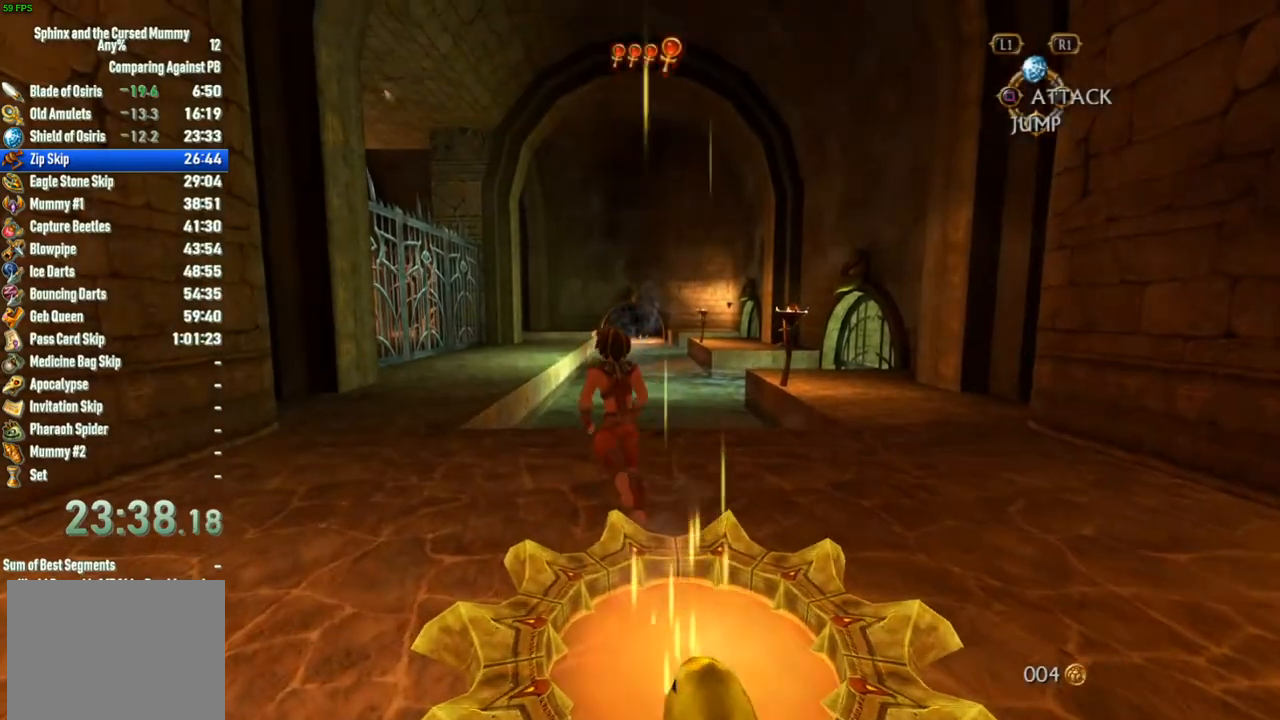
{"buttons": [], "left_stick": "up", "right_stick": "center", "events": [[367, "left_stick", "up"]]}
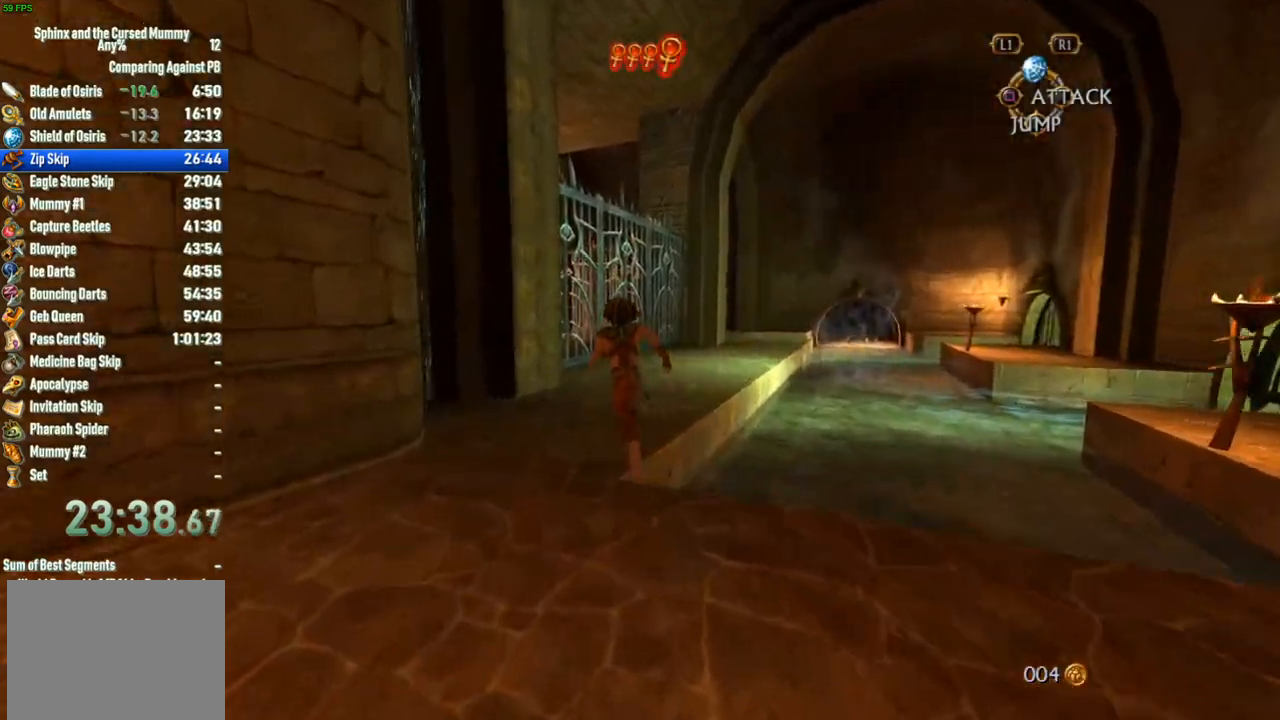
{"buttons": [], "left_stick": "up", "right_stick": "center", "events": []}
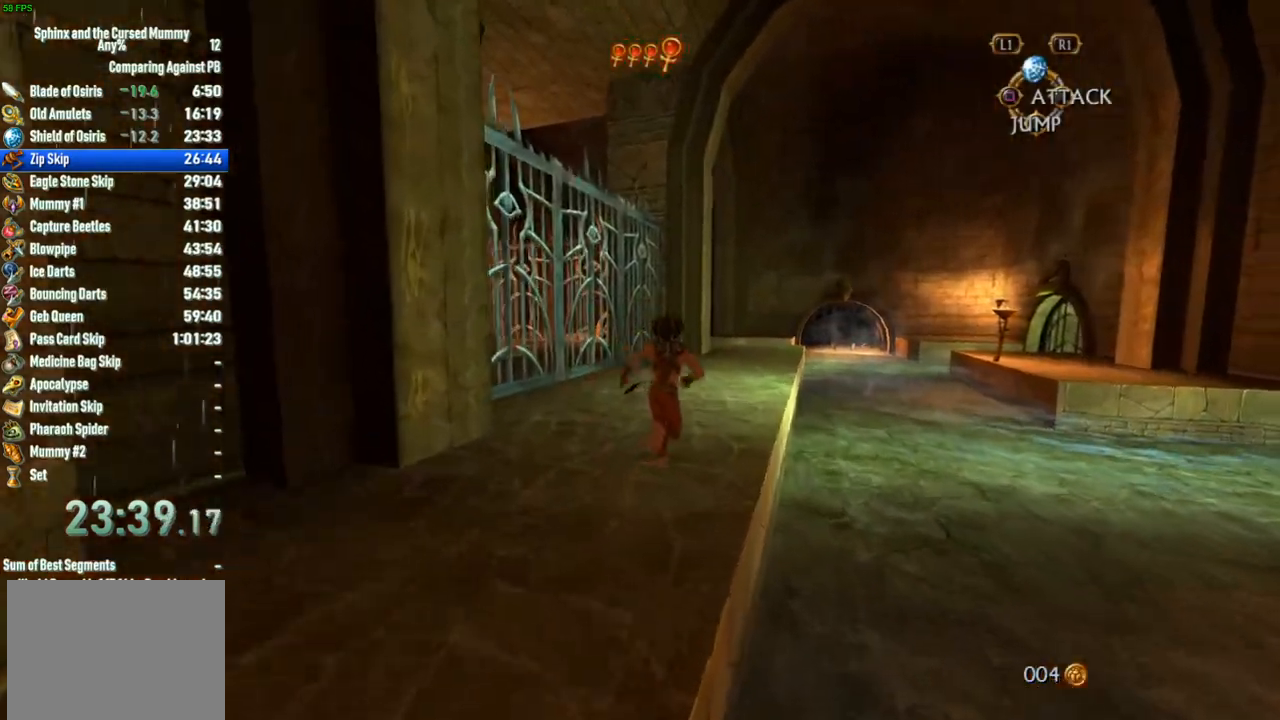
{"buttons": [], "left_stick": "up", "right_stick": "center", "events": []}
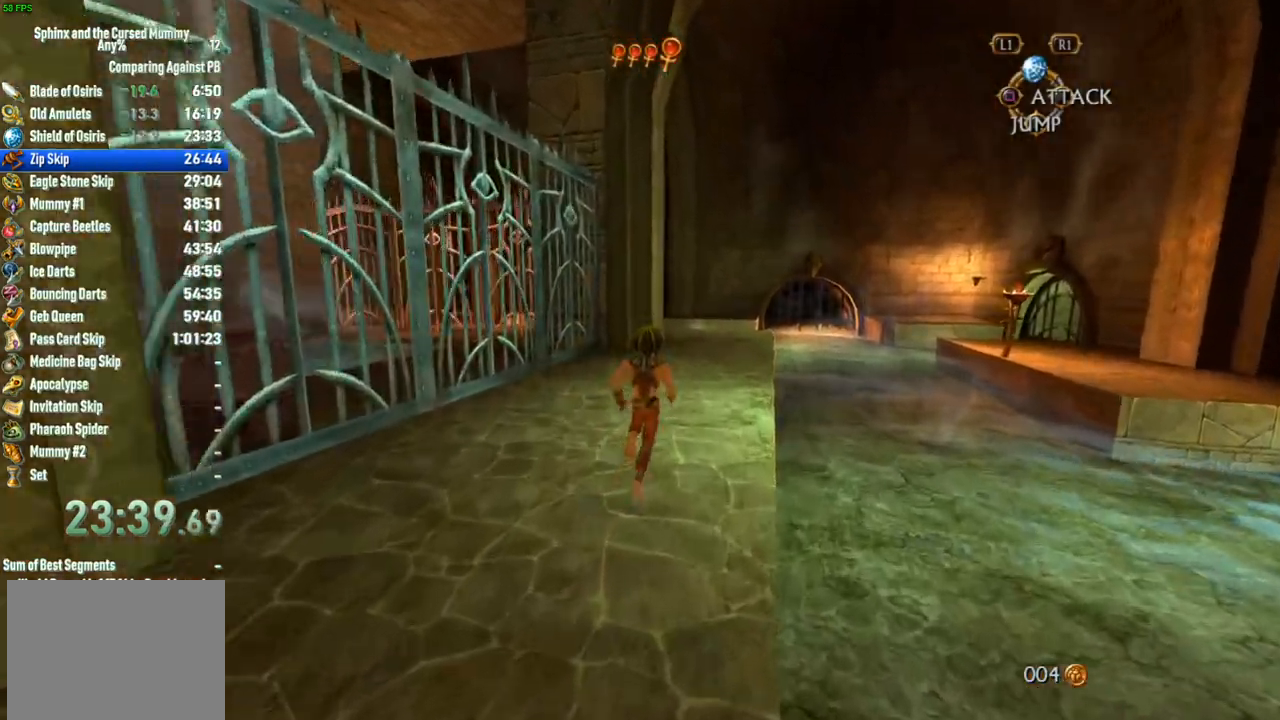
{"buttons": [], "left_stick": "up", "right_stick": "center", "events": []}
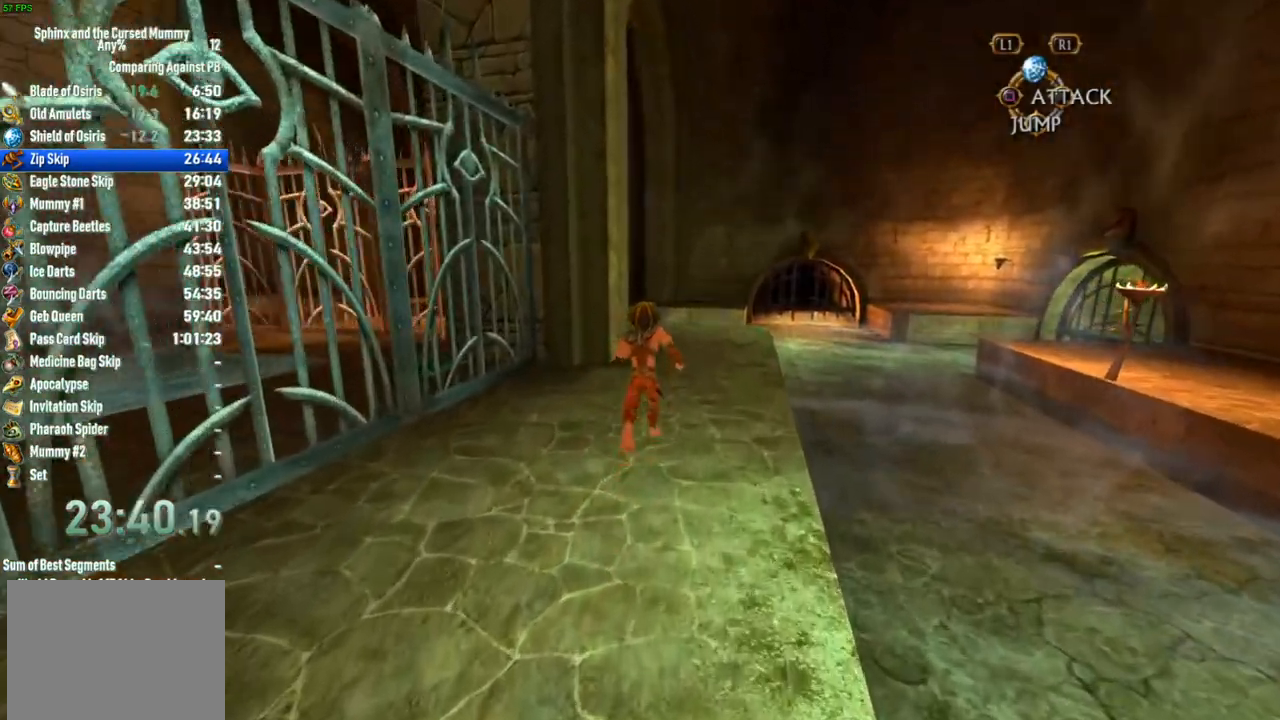
{"buttons": [], "left_stick": "up", "right_stick": "center"}
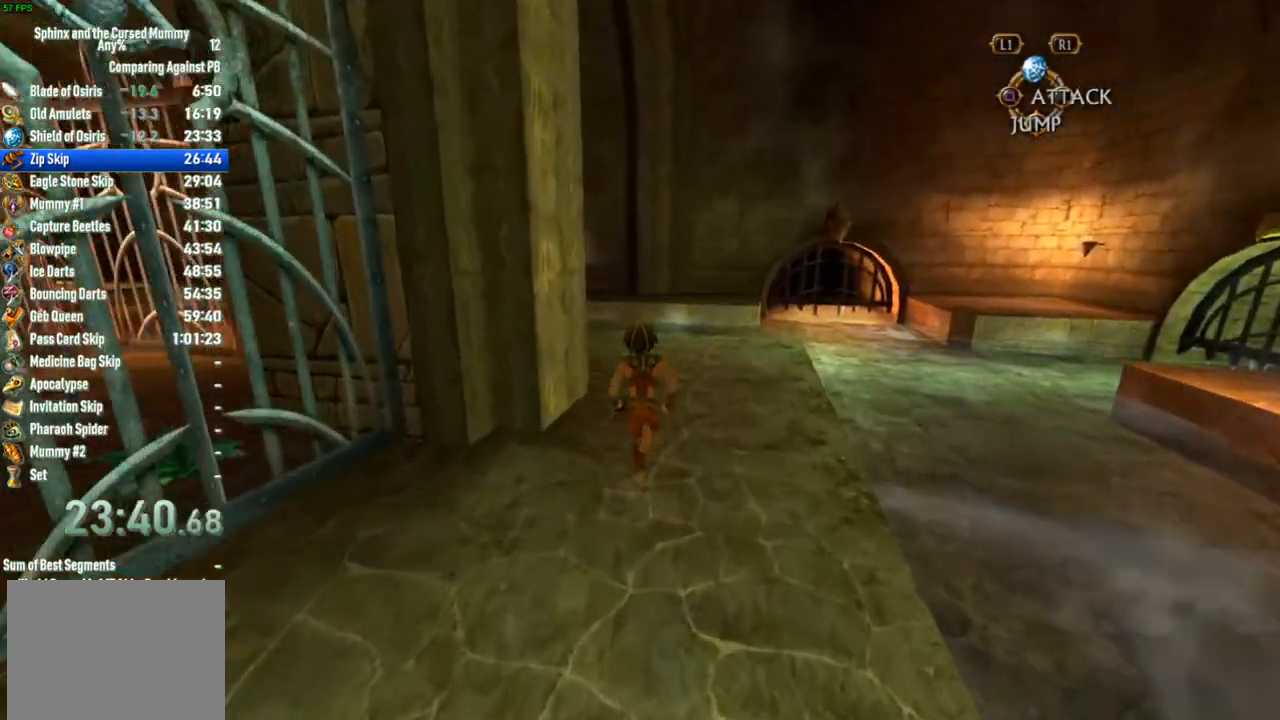
{"buttons": [], "left_stick": "up", "right_stick": "left"}
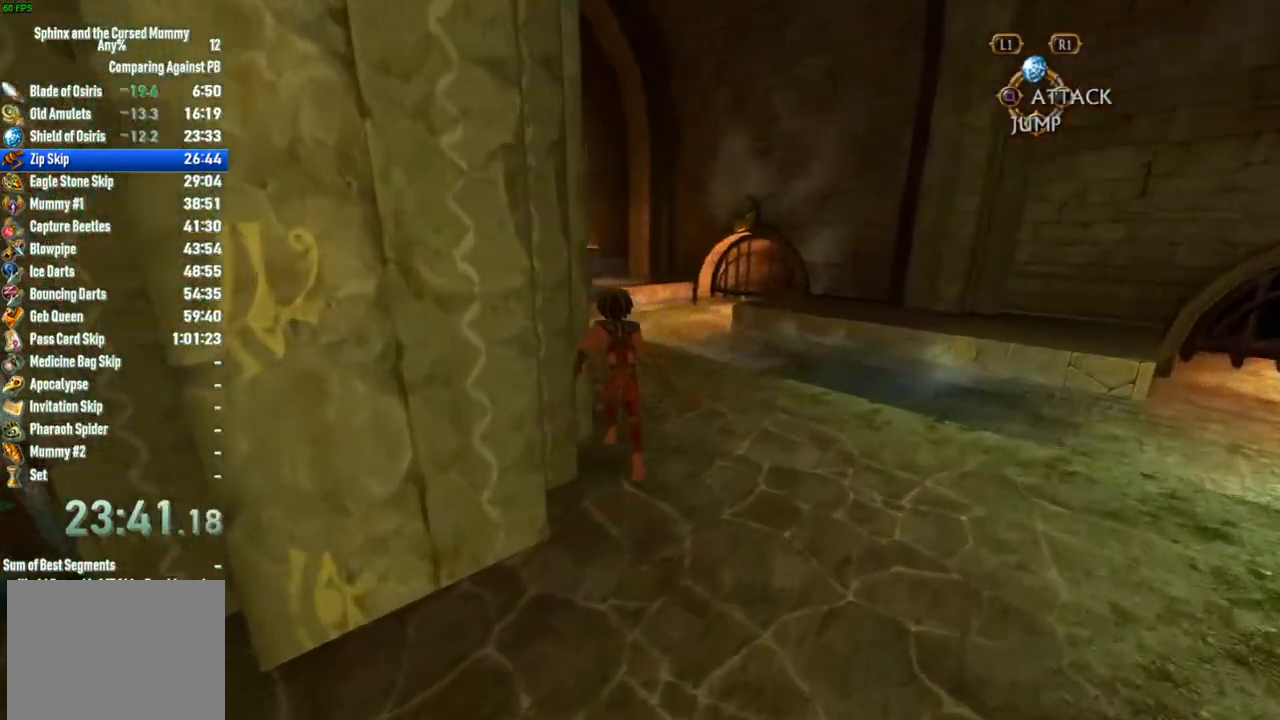
{"buttons": [], "left_stick": "up", "right_stick": "center", "events": [[267, "right_stick", "center"]]}
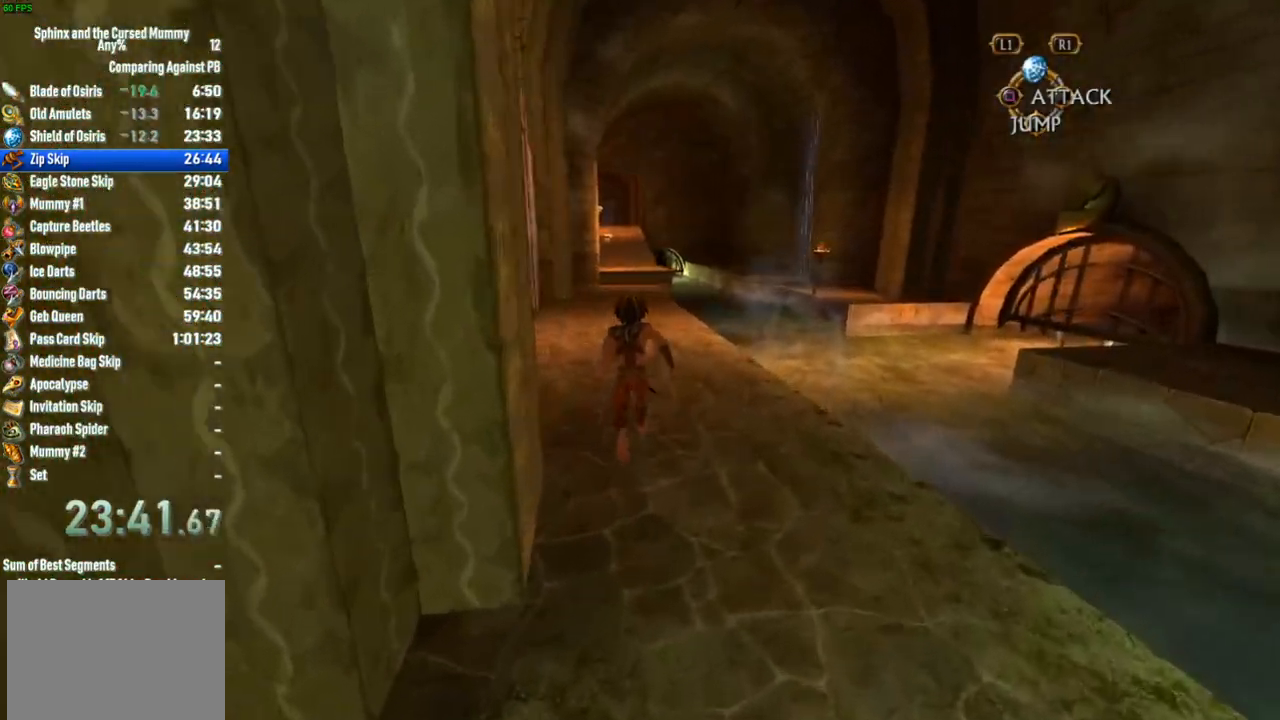
{"buttons": [], "left_stick": "up", "right_stick": "center", "events": []}
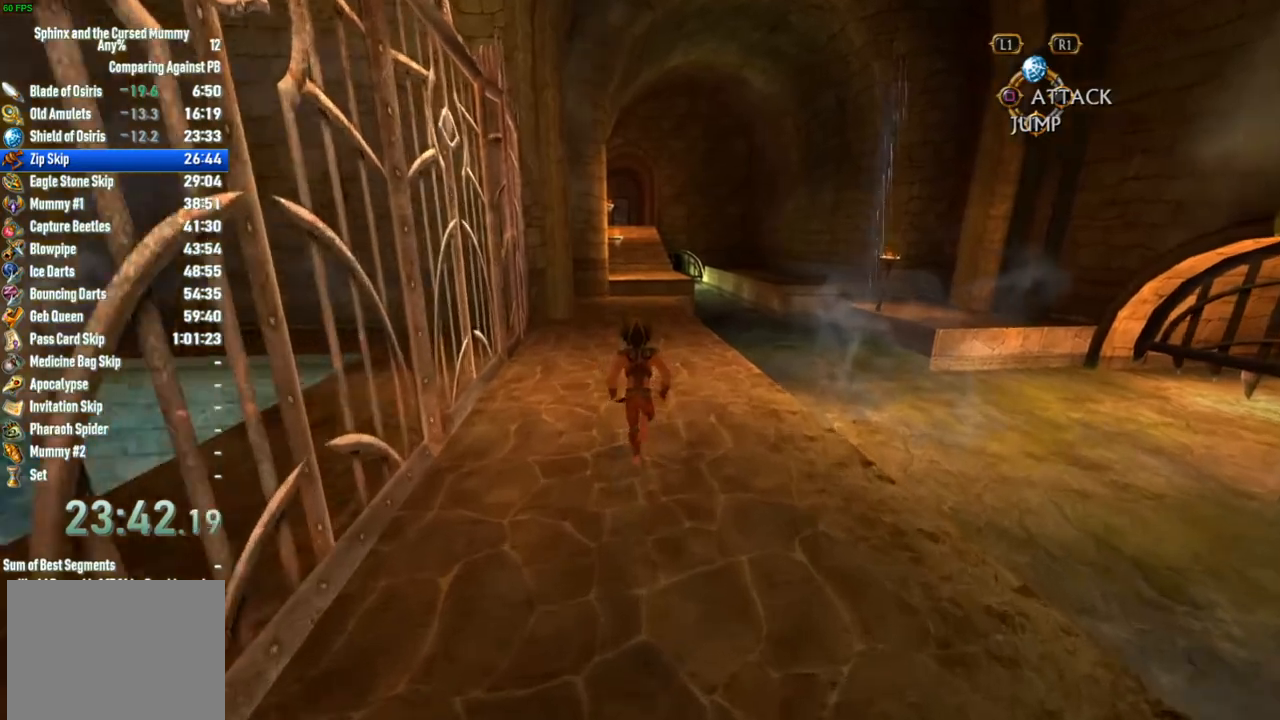
{"buttons": [], "left_stick": "up", "right_stick": "center", "events": []}
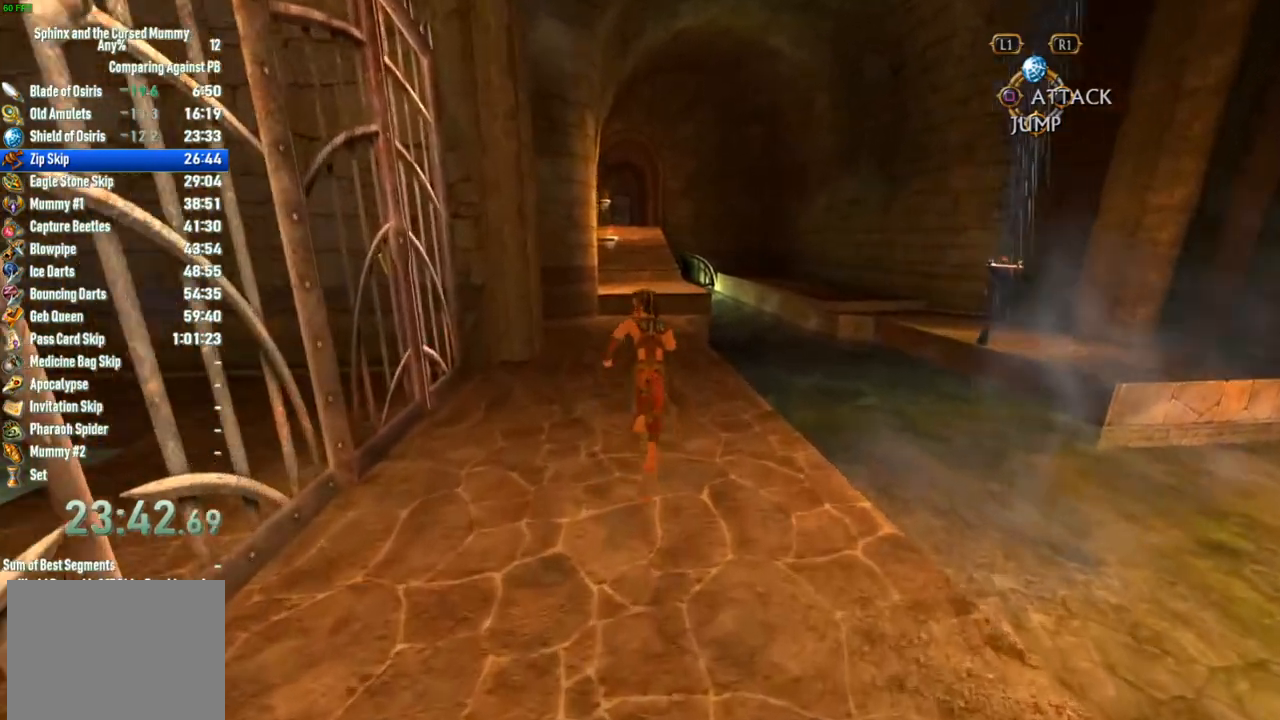
{"buttons": [], "left_stick": "up", "right_stick": "center", "events": []}
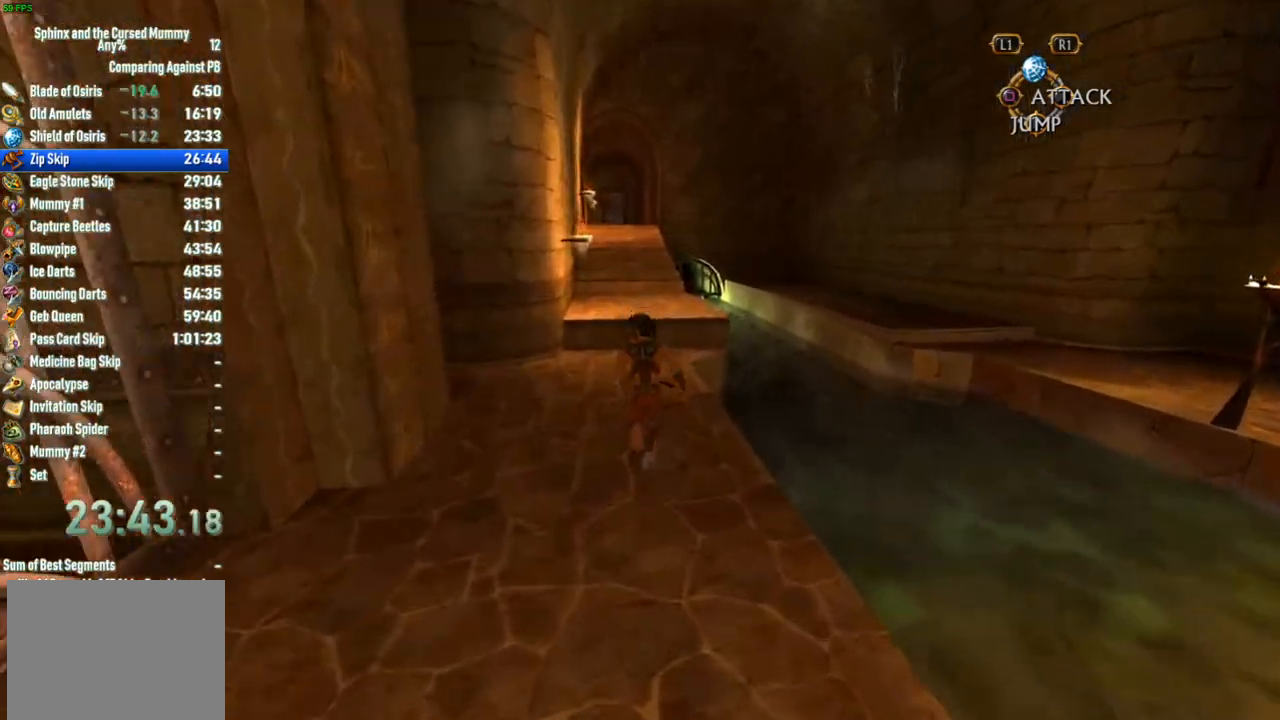
{"buttons": [], "left_stick": "up", "right_stick": "center", "events": [[450, "CROSS", "down"], [500, "CROSS", "up"]]}
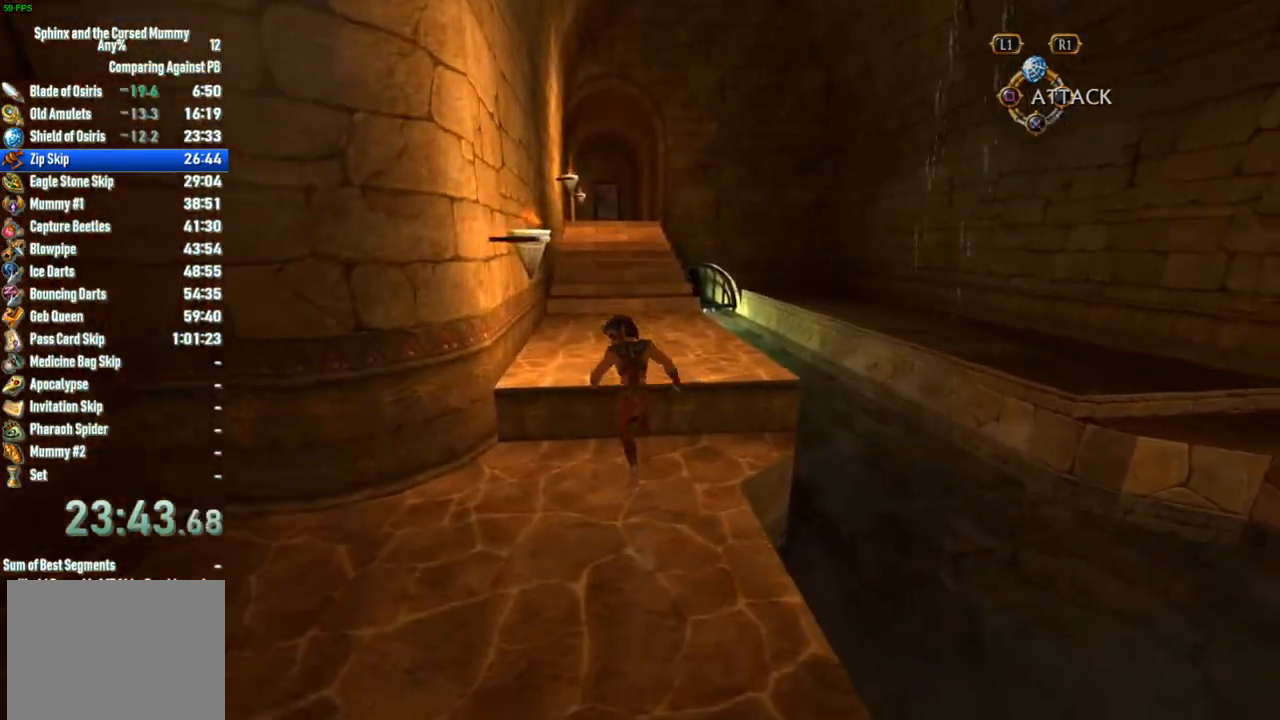
{"buttons": [], "left_stick": "up", "right_stick": "center", "events": []}
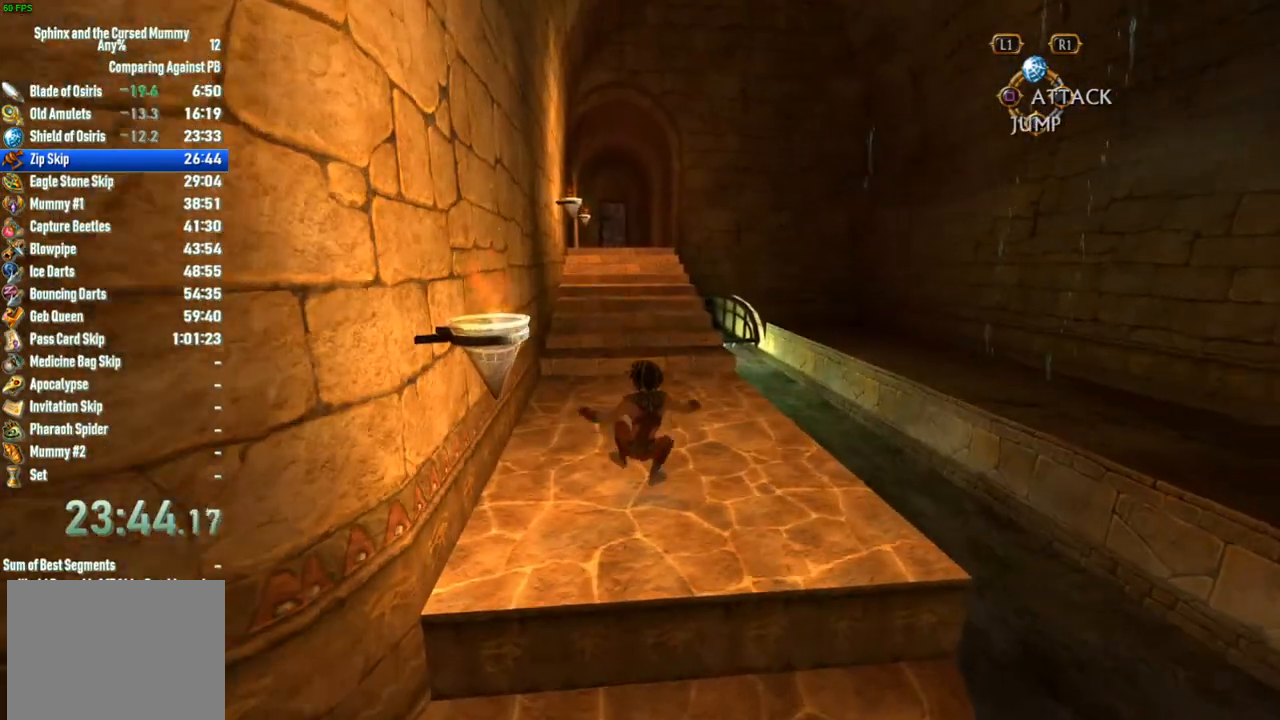
{"buttons": [], "left_stick": "up", "right_stick": "center", "events": []}
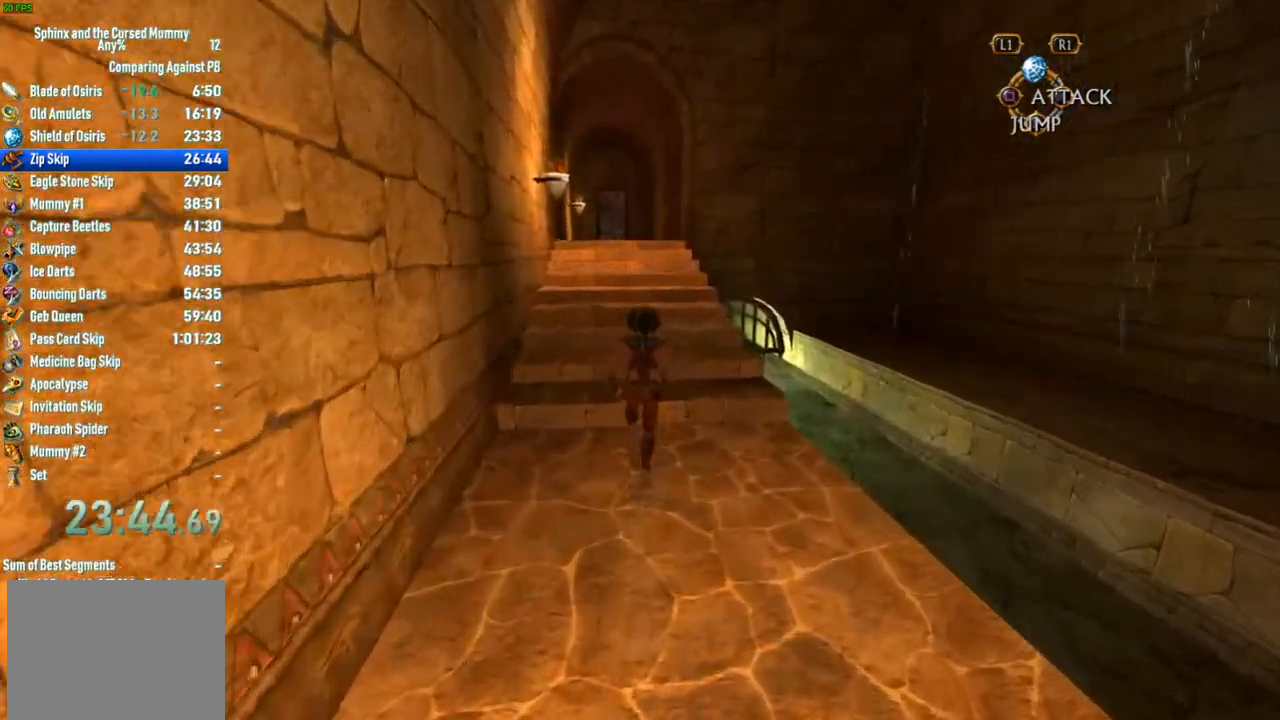
{"buttons": [], "left_stick": "up", "right_stick": "center", "events": []}
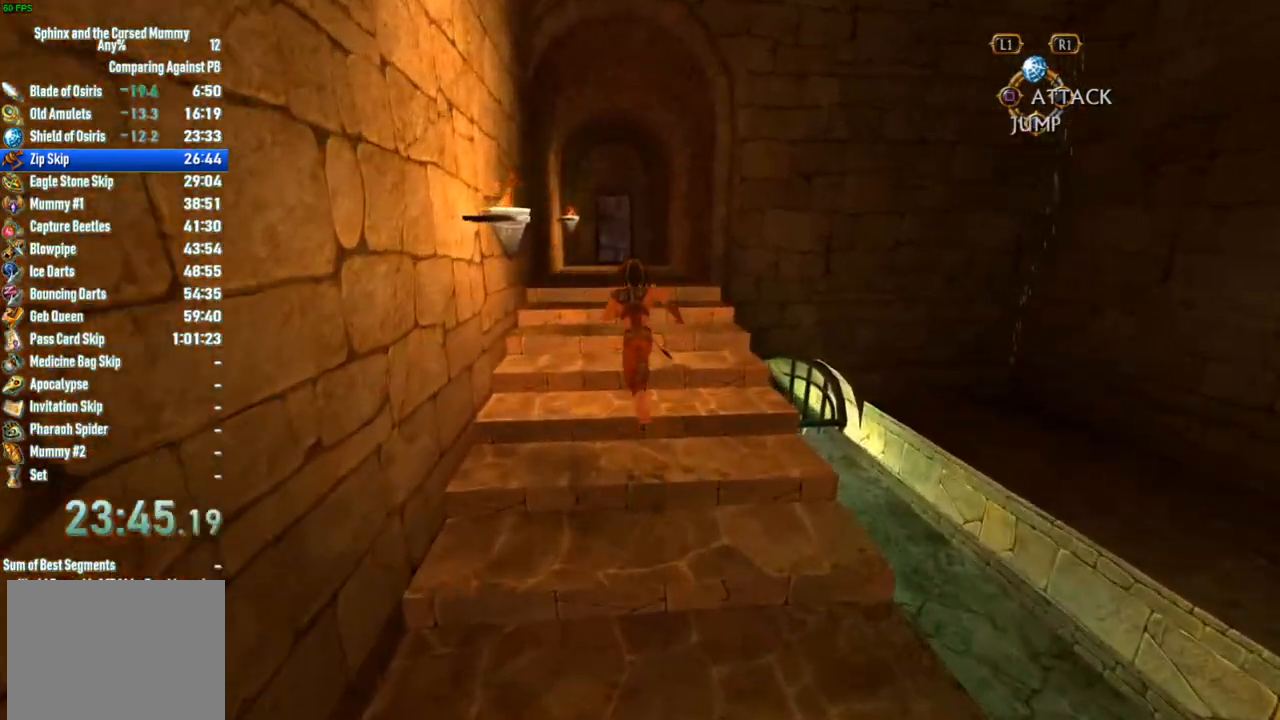
{"buttons": [], "left_stick": "up", "right_stick": "center", "events": []}
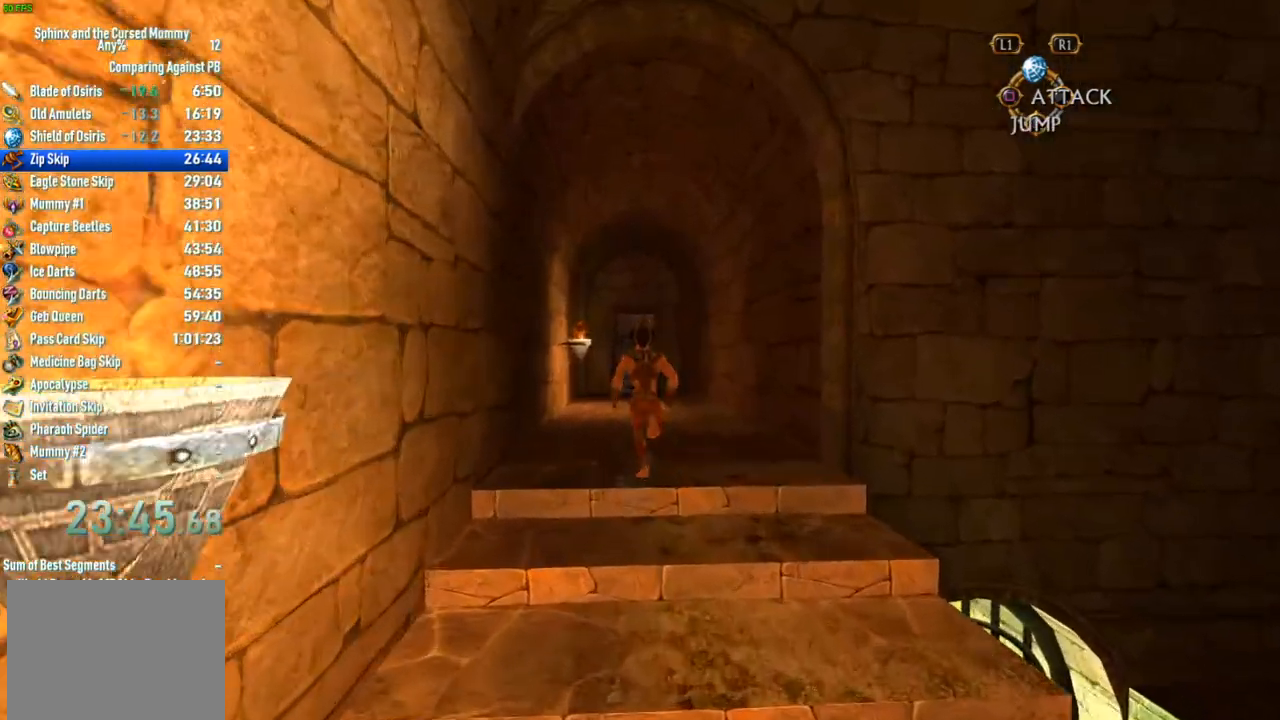
{"buttons": [], "left_stick": "up", "right_stick": "center", "events": []}
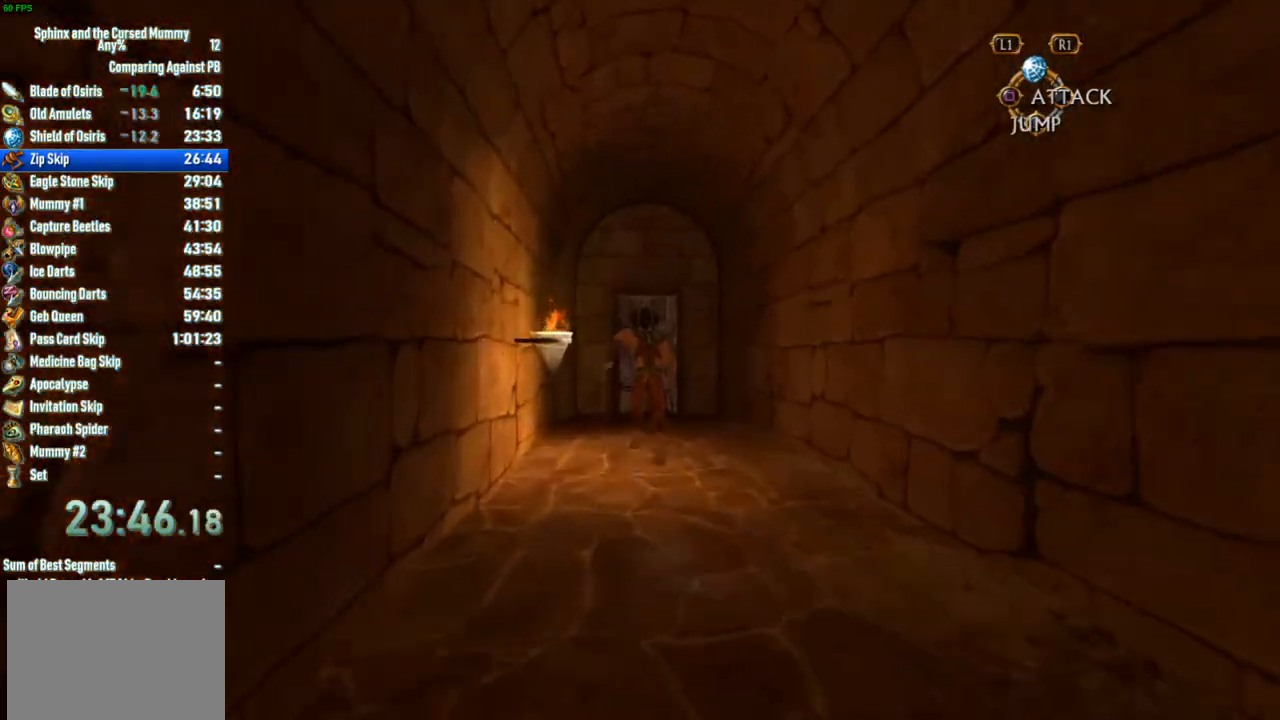
{"buttons": [], "left_stick": "up", "right_stick": "center", "events": [[450, "SQUARE", "down"], [500, "SQUARE", "up"]]}
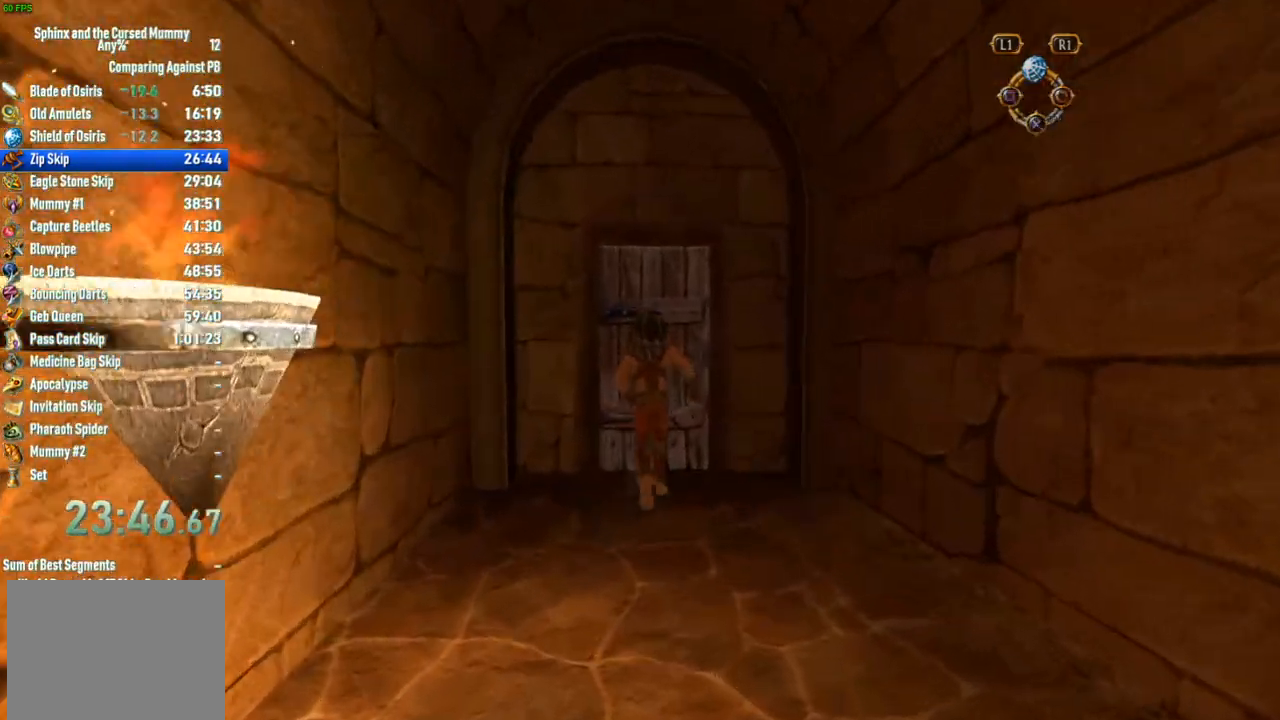
{"buttons": [], "left_stick": "up", "right_stick": "center", "events": [[117, "SQUARE", "down"], [183, "SQUARE", "up"], [200, "SQUARE", "down"], [267, "SQUARE", "up"]]}
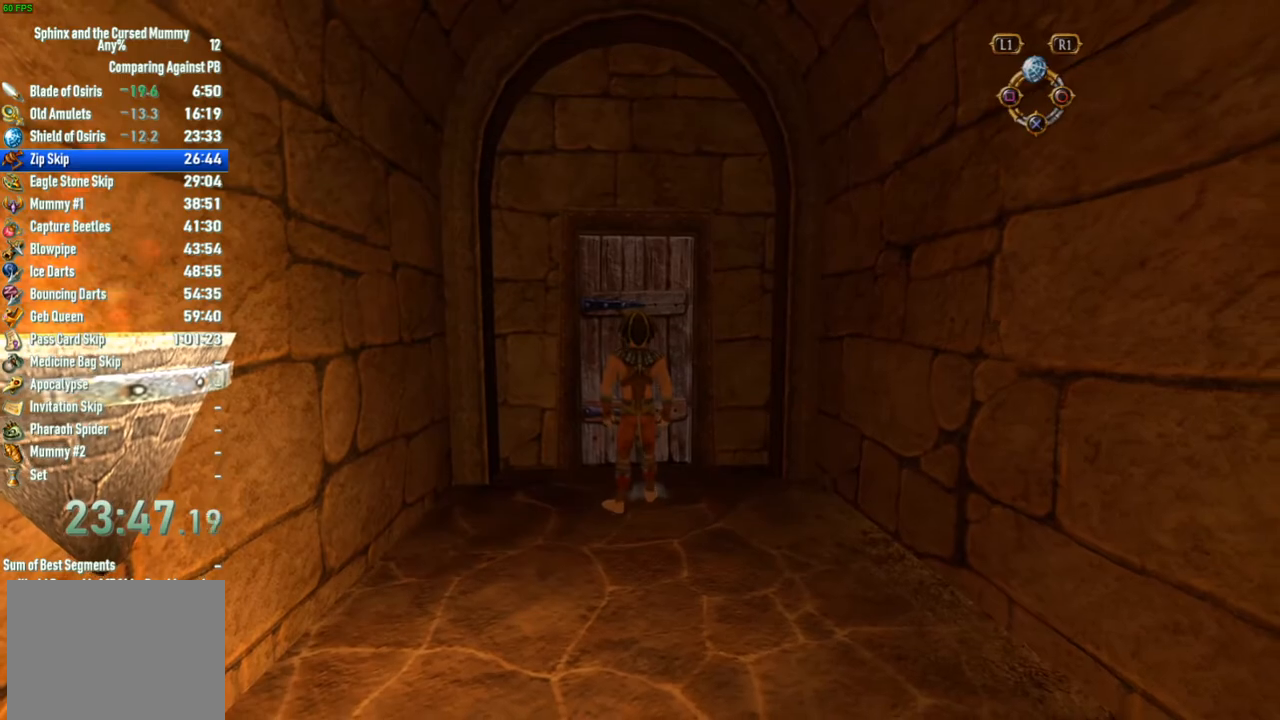
{"buttons": [], "left_stick": "center", "right_stick": "center", "events": [[183, "left_stick", "center"]]}